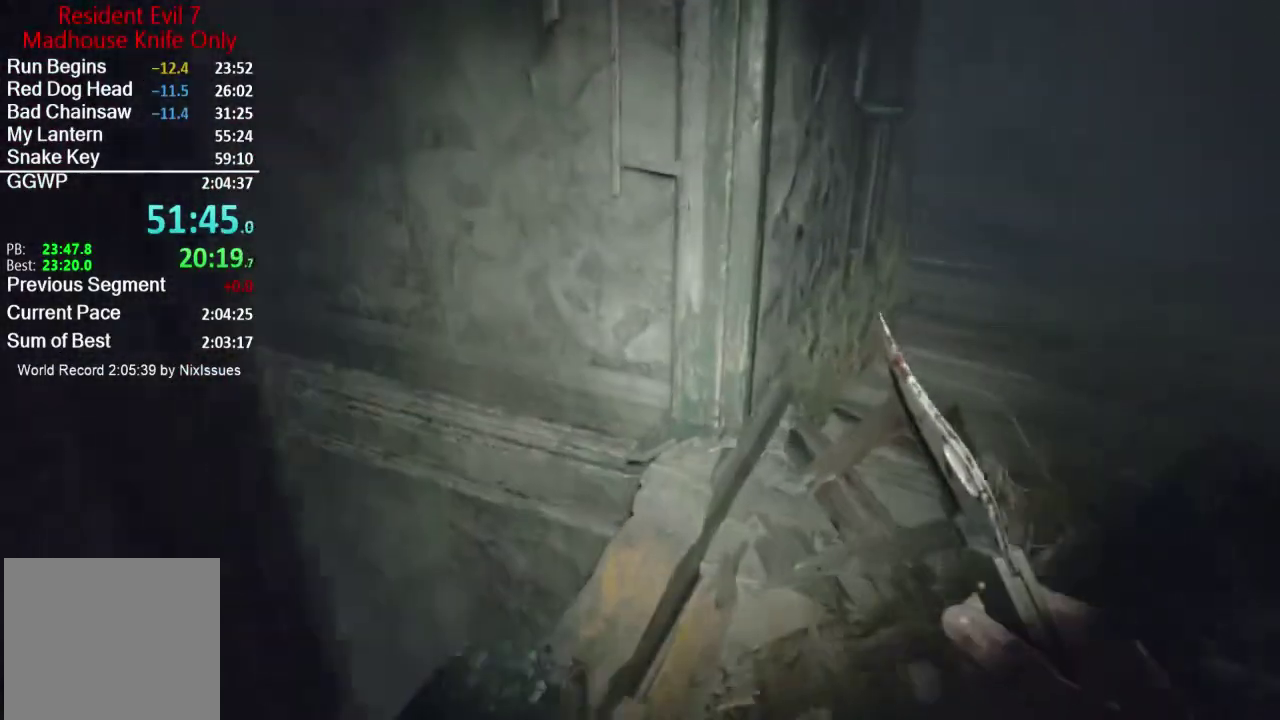
Gameplay with a controller (Xbox layout); each line is a JSON object with the inputs held at the frame after it. "button_events" lists button changes between this image and that frame as [ms after this image, input, new state], when the widget could be followed in between (sticks are given only as held states).
{"buttons": [], "left_stick": "up", "right_stick": "up-left", "button_events": [[234, "L2", "down"], [317, "R2", "down"], [434, "L2", "up"], [434, "R2", "up"]]}
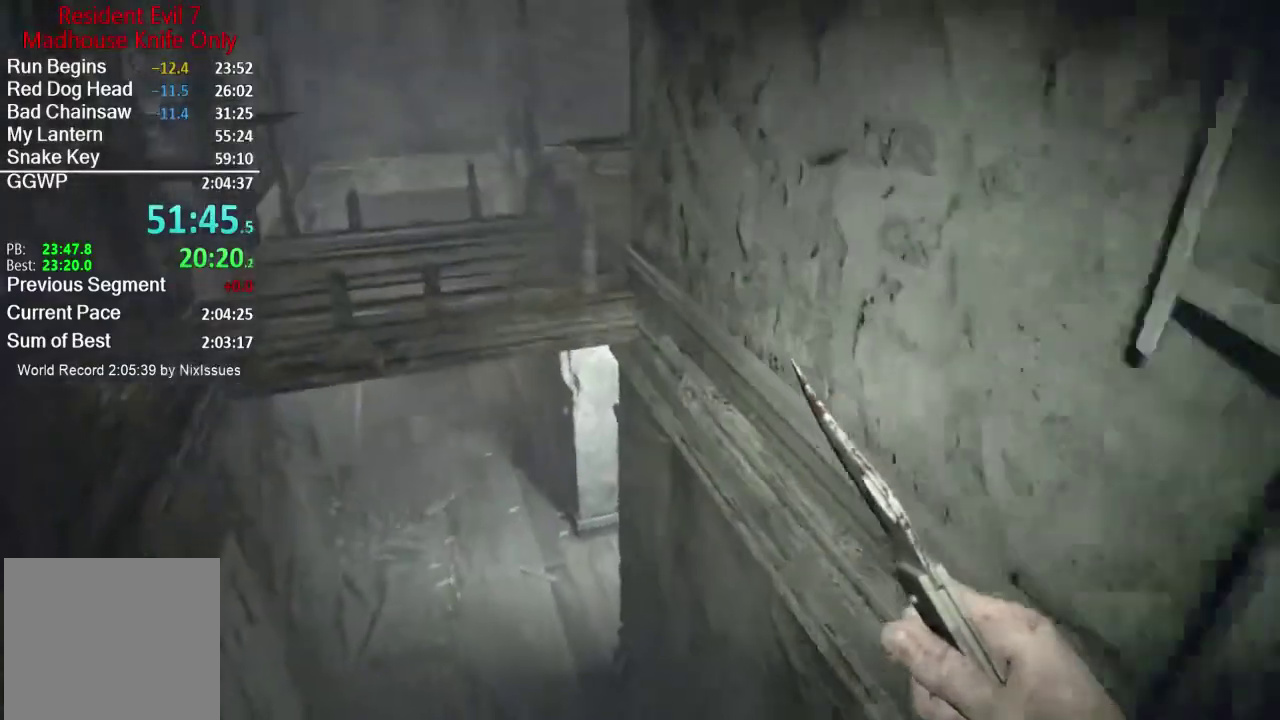
{"buttons": [], "left_stick": "up", "right_stick": "center", "button_events": []}
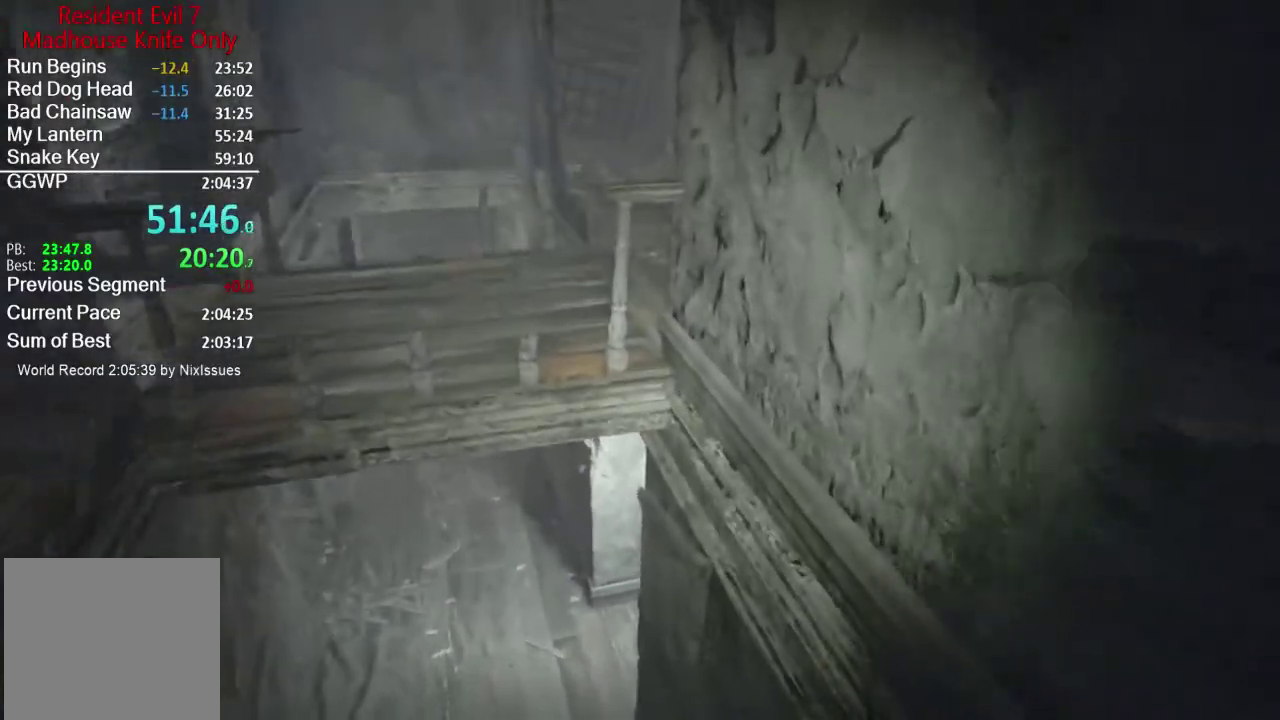
{"buttons": [], "left_stick": "center", "right_stick": "center", "button_events": []}
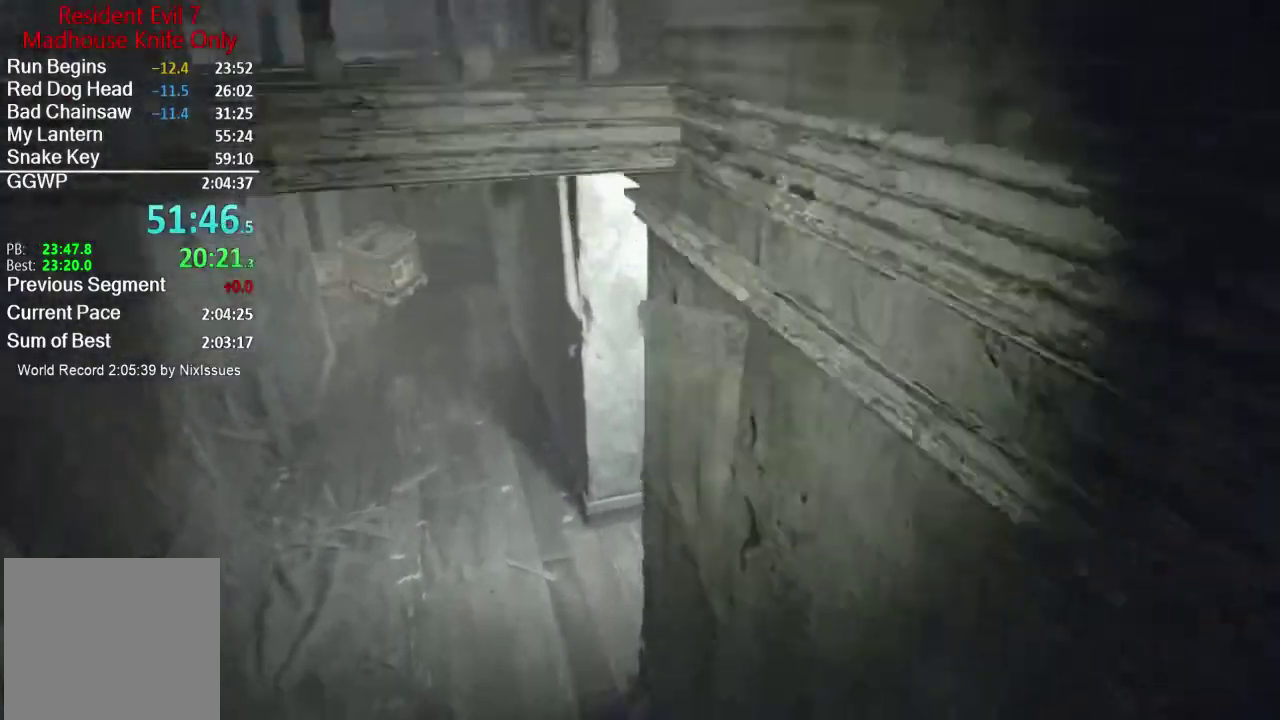
{"buttons": ["L3"], "left_stick": "up", "right_stick": "center"}
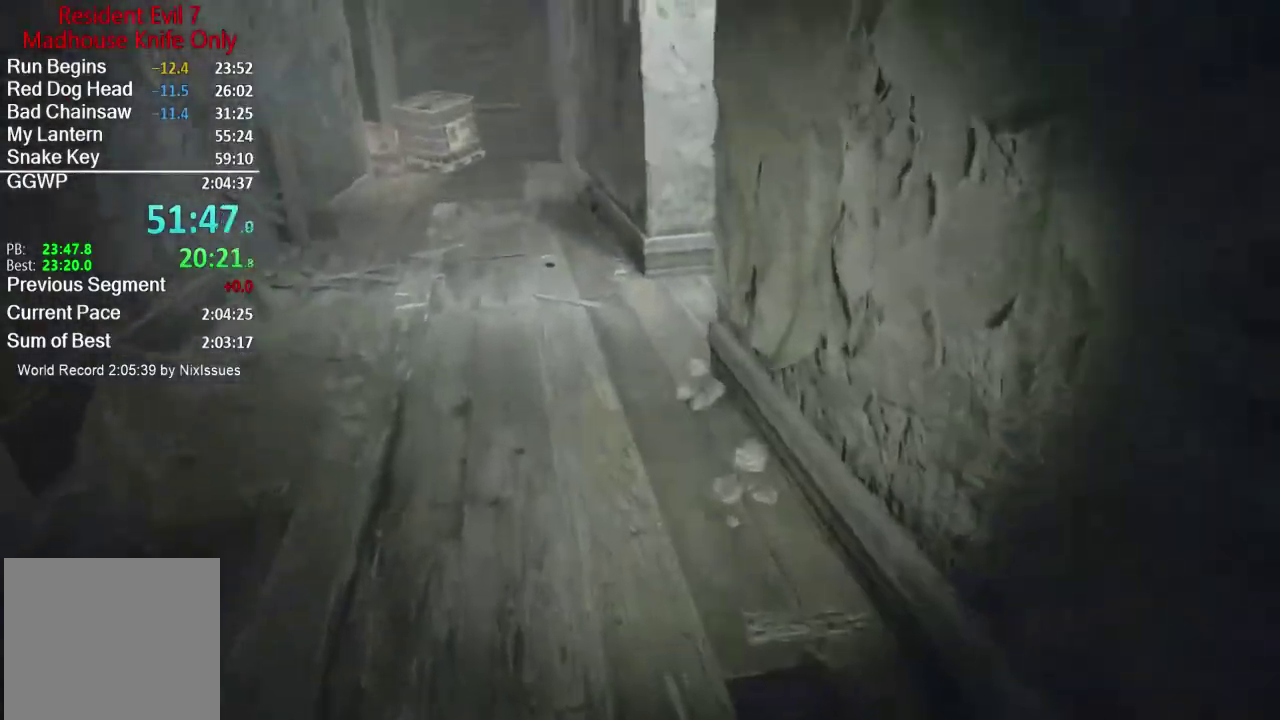
{"buttons": ["L3"], "left_stick": "up", "right_stick": "center", "button_events": []}
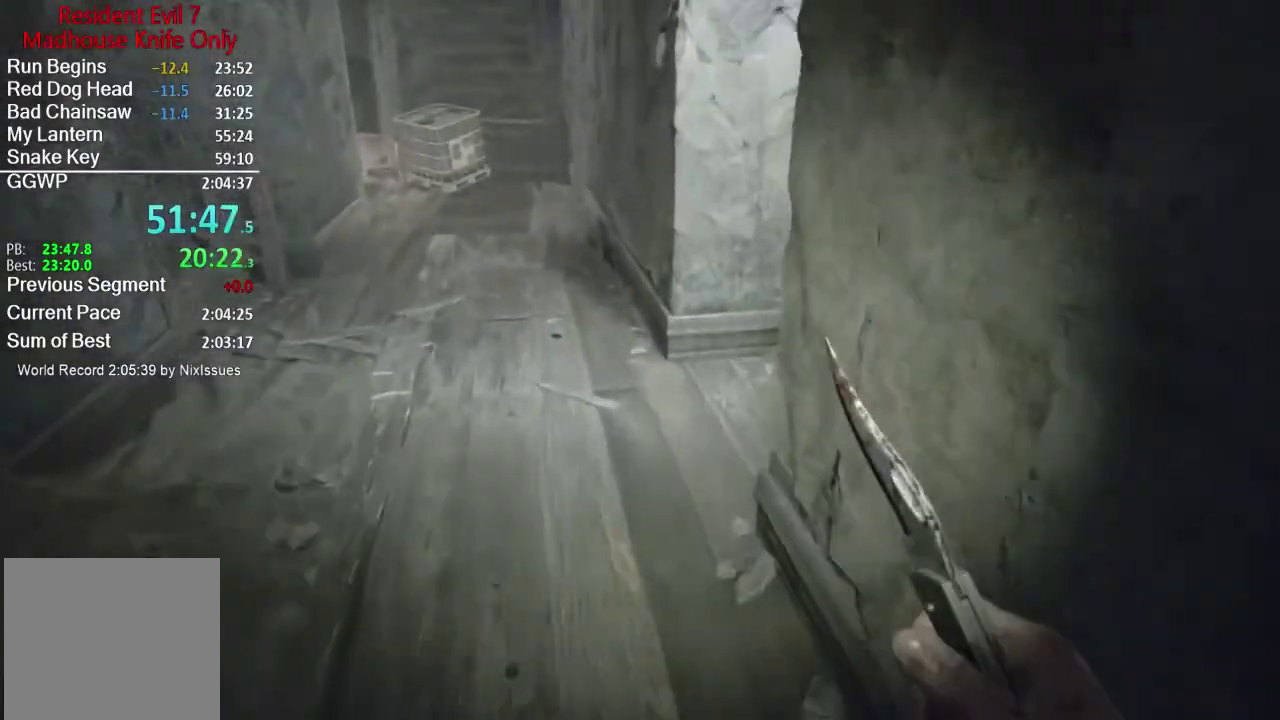
{"buttons": ["L2", "R2"], "left_stick": "up", "right_stick": "center"}
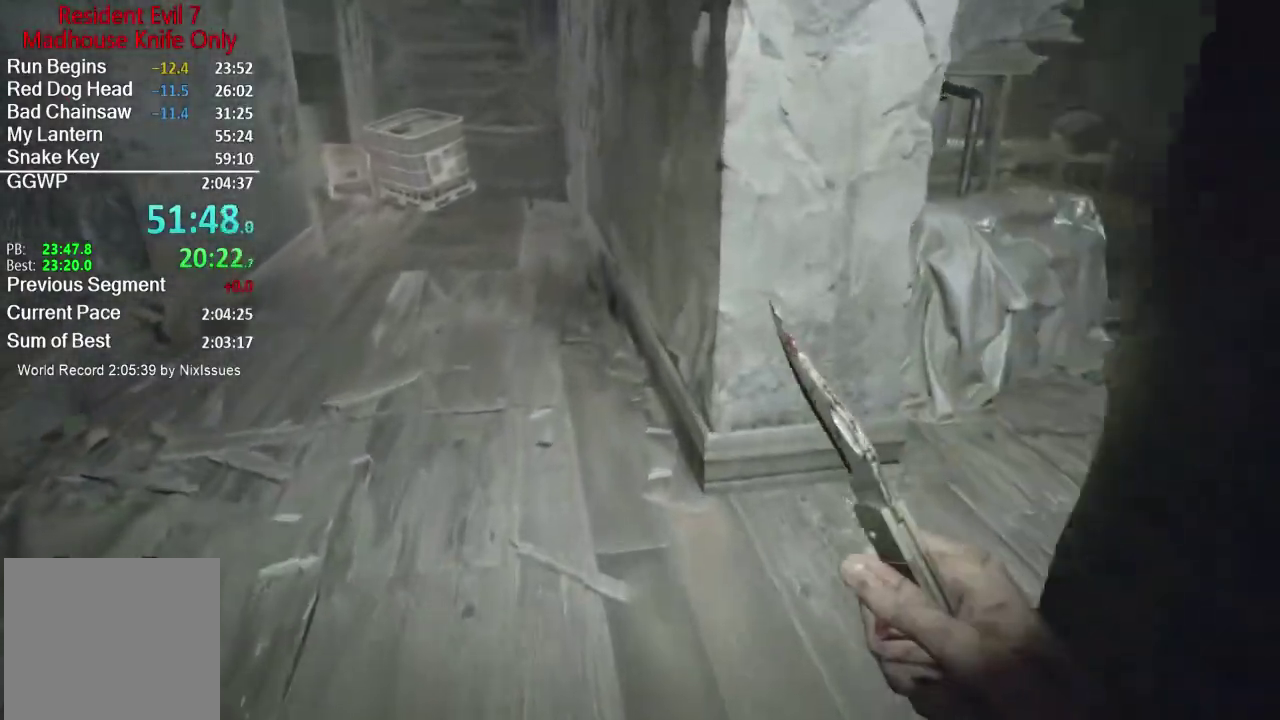
{"buttons": ["L2", "R2"], "left_stick": "up-left", "right_stick": "right", "button_events": [[250, "R2", "up"], [317, "R2", "down"]]}
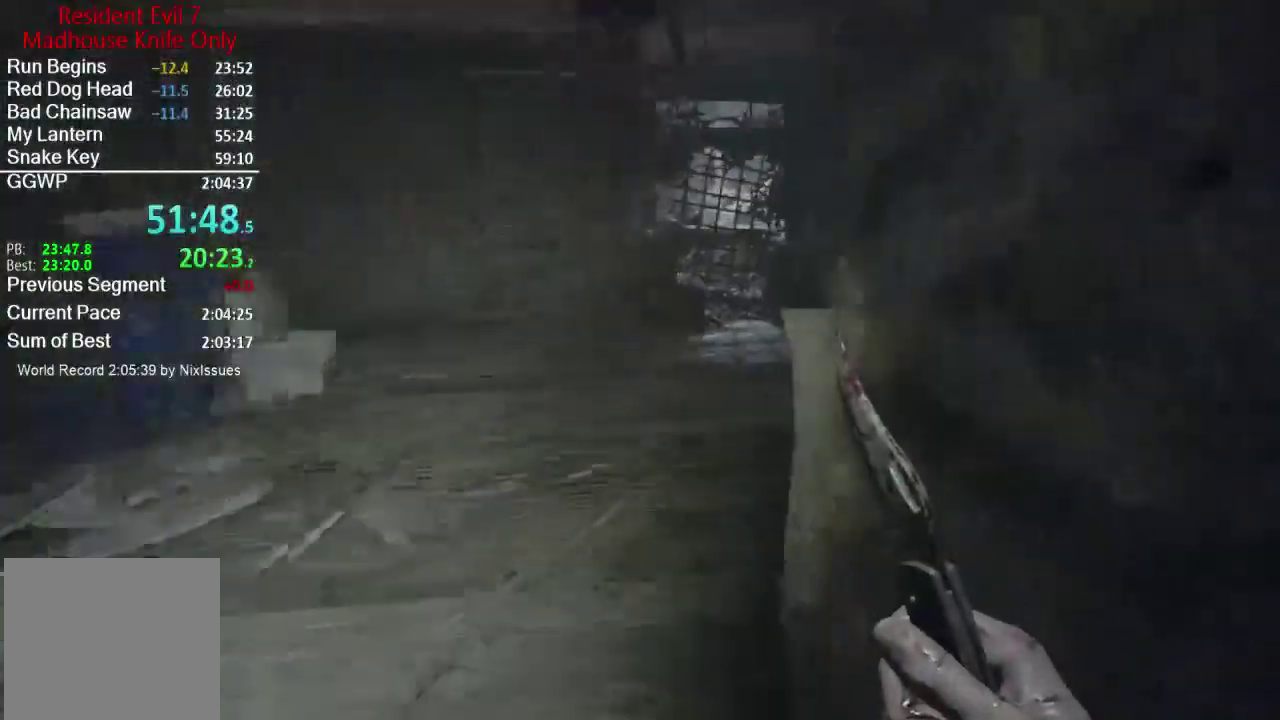
{"buttons": ["R2"], "left_stick": "up", "right_stick": "up-right", "button_events": [[33, "R2", "up"], [200, "L2", "up"], [450, "R2", "down"]]}
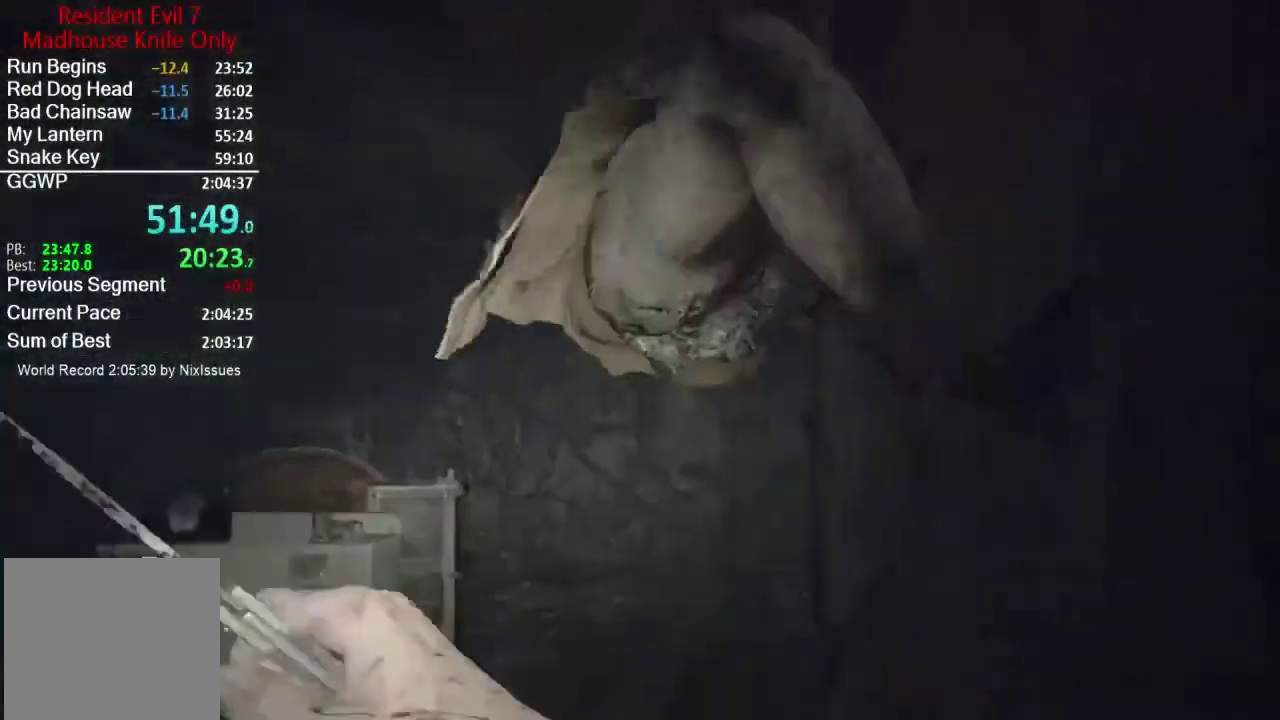
{"buttons": [], "left_stick": "down-right", "right_stick": "down", "button_events": [[84, "R2", "up"], [150, "R2", "down"], [250, "R2", "up"], [351, "R2", "down"], [451, "R2", "up"]]}
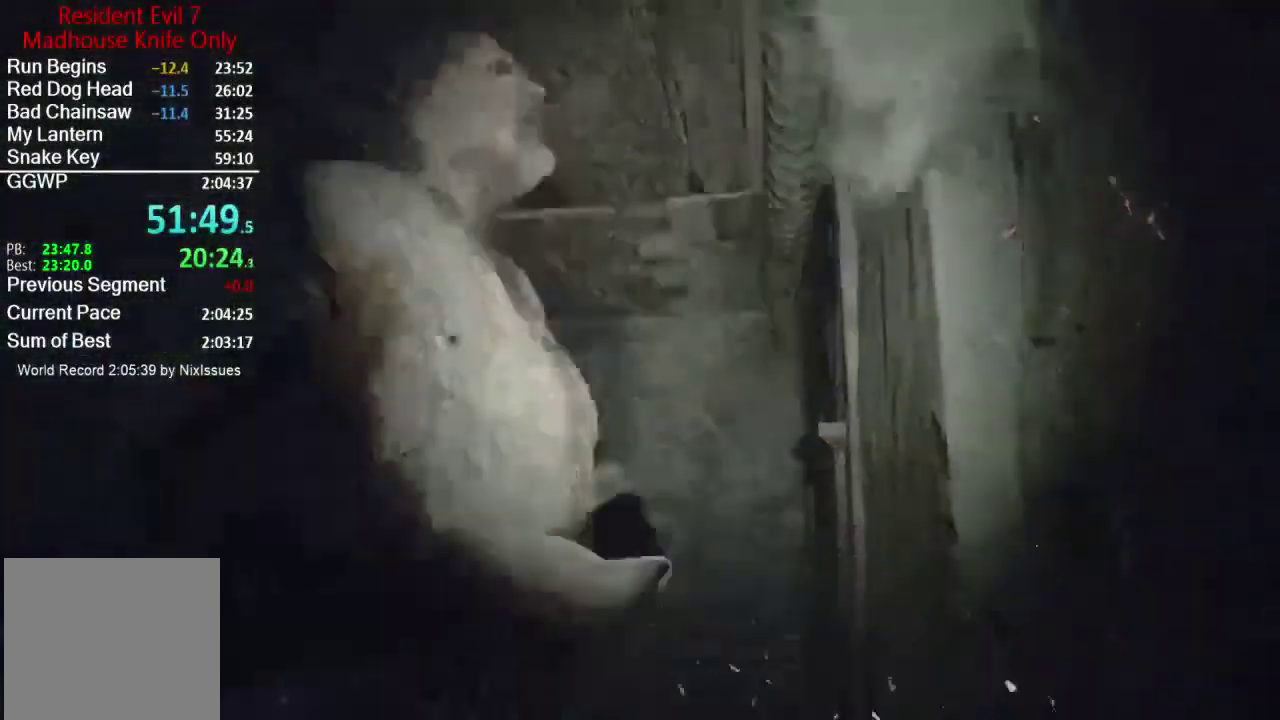
{"buttons": ["R2"], "left_stick": "up-right", "right_stick": "center", "button_events": [[116, "R2", "down"], [217, "R2", "up"], [317, "R2", "down"], [417, "R2", "up"], [484, "R2", "down"]]}
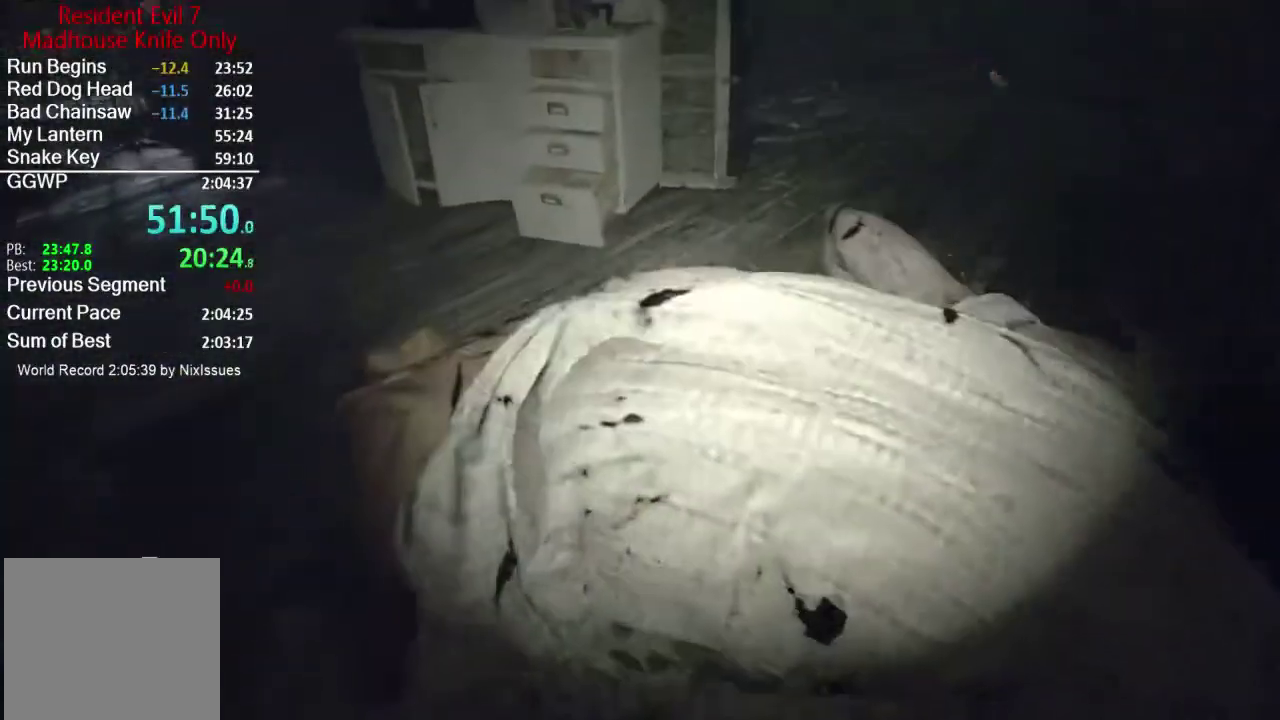
{"buttons": ["R2"], "left_stick": "center", "right_stick": "center", "button_events": [[84, "R2", "up"], [150, "R2", "down"], [217, "R2", "up"], [284, "R2", "down"], [367, "R2", "up"], [451, "R2", "down"]]}
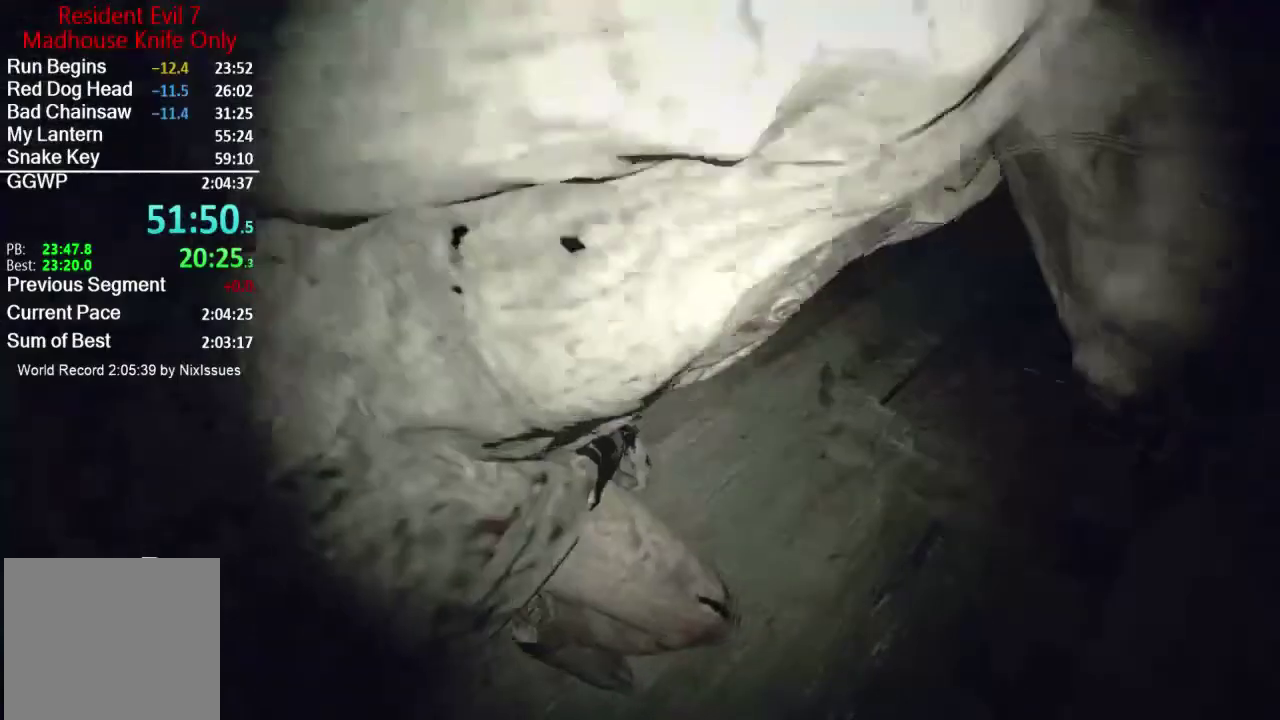
{"buttons": ["R2"], "left_stick": "center", "right_stick": "center", "button_events": [[50, "R2", "up"], [150, "R2", "down"], [217, "R2", "up"], [283, "R2", "down"], [383, "R2", "up"], [484, "R2", "down"]]}
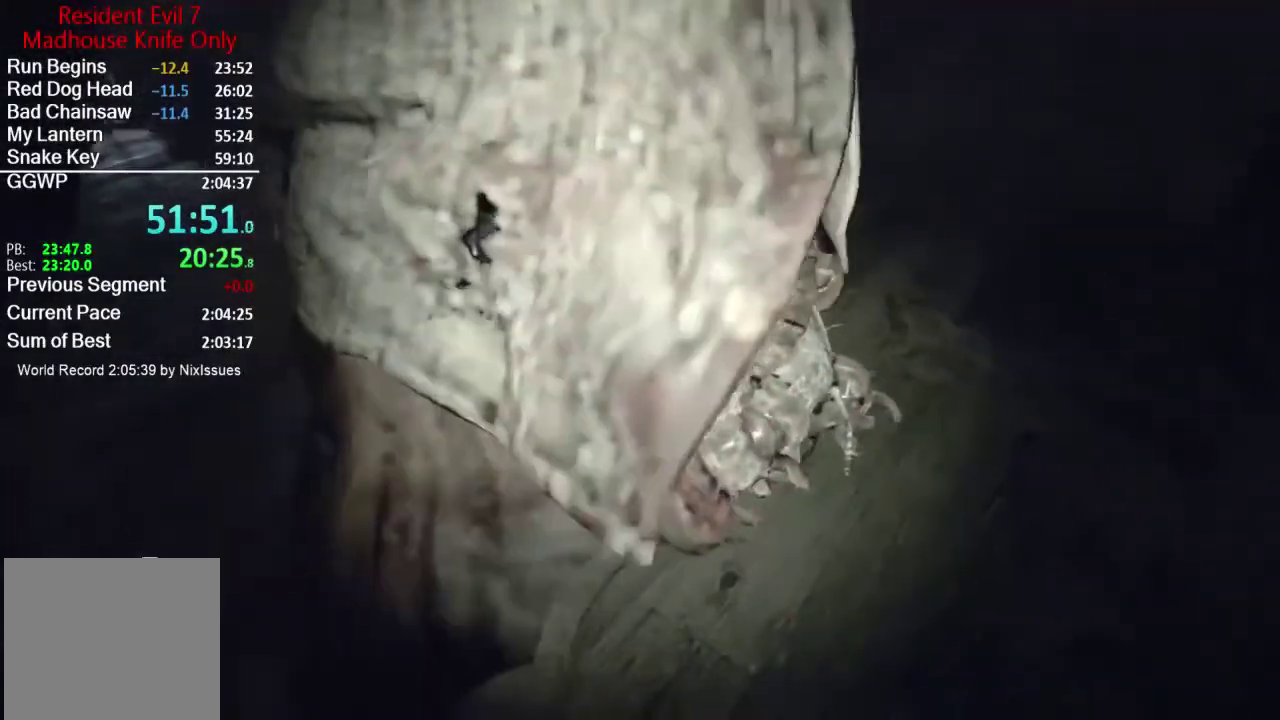
{"buttons": ["R2"], "left_stick": "center", "right_stick": "center", "button_events": [[50, "R2", "up"], [117, "R2", "down"], [217, "R2", "up"], [284, "R2", "down"], [384, "R2", "up"], [484, "R2", "down"]]}
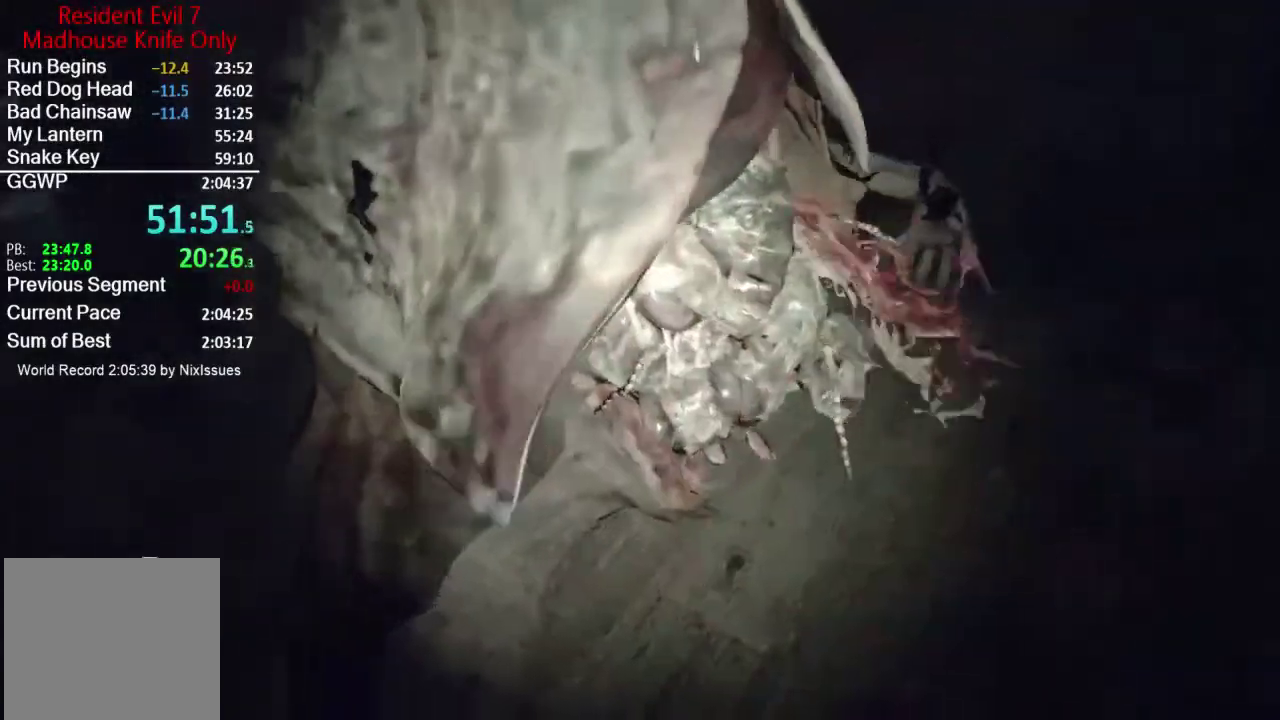
{"buttons": ["R2"], "left_stick": "center", "right_stick": "center", "button_events": [[50, "R2", "up"], [116, "R2", "down"], [217, "R2", "up"], [283, "R2", "down"], [350, "R2", "up"], [417, "R2", "down"]]}
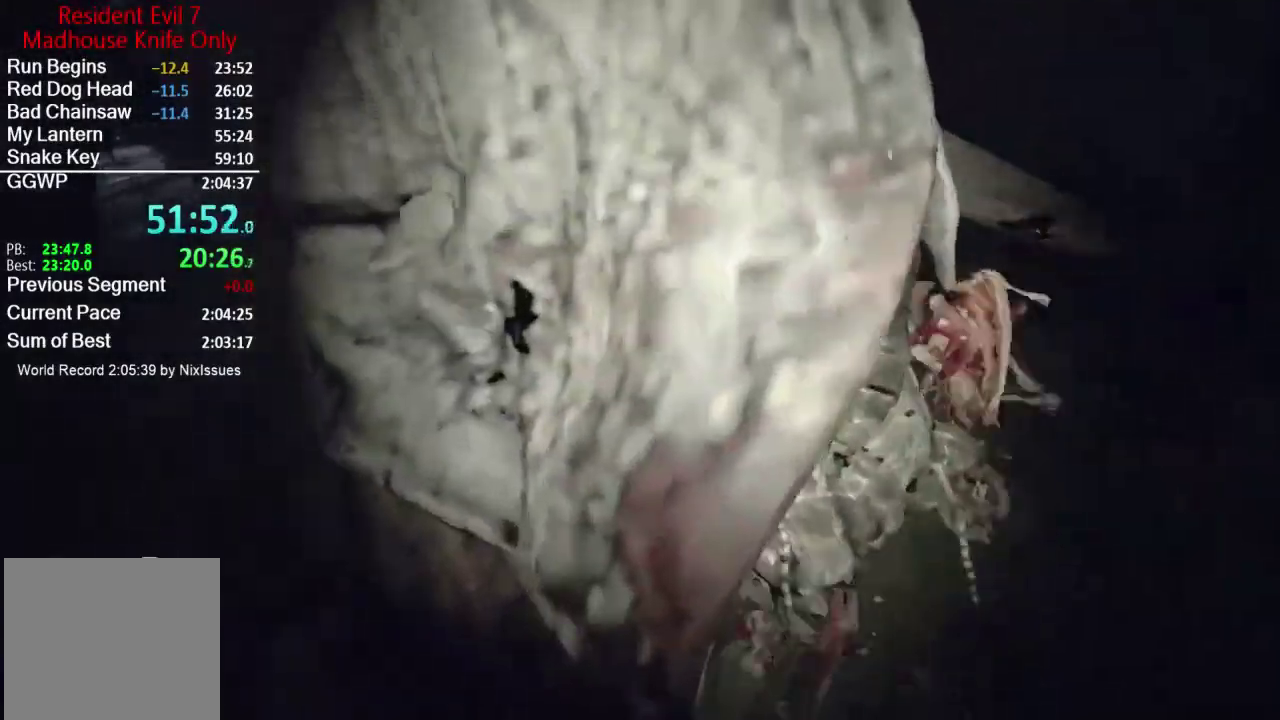
{"buttons": ["R2"], "left_stick": "center", "right_stick": "center", "button_events": [[17, "R2", "up"], [84, "R2", "down"], [184, "R2", "up"], [250, "R2", "down"], [351, "R2", "up"], [417, "R2", "down"]]}
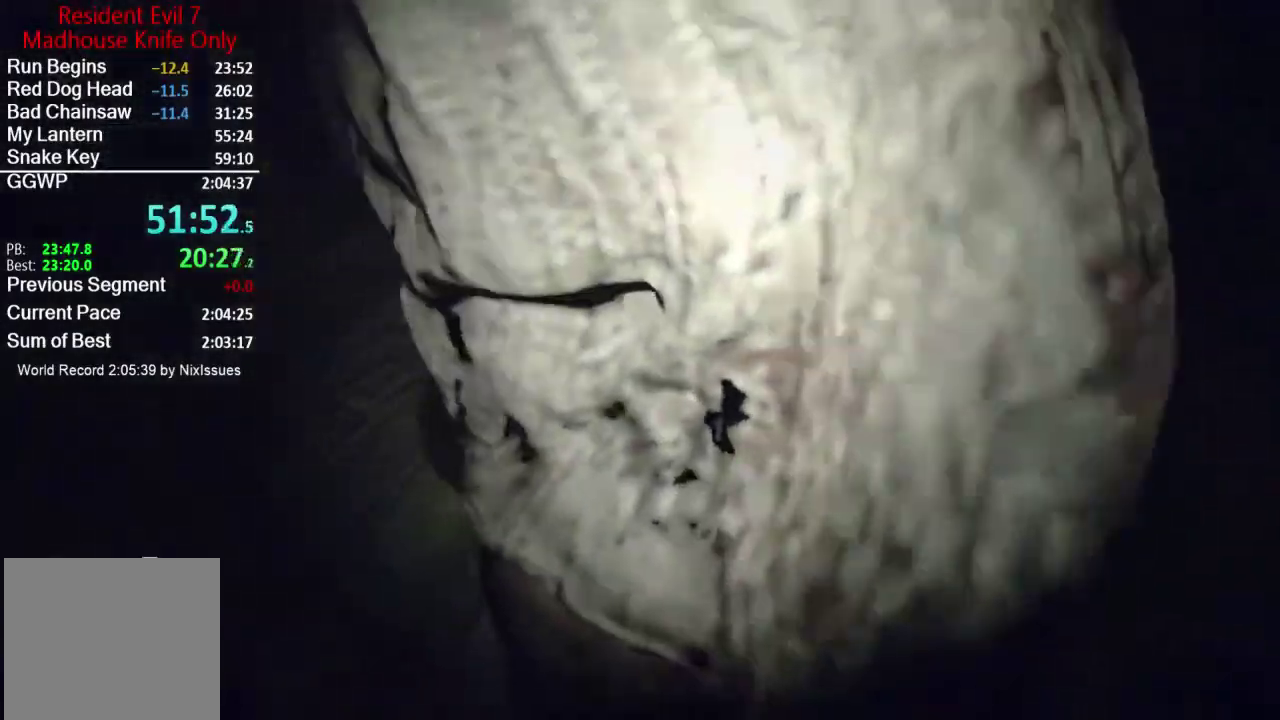
{"buttons": ["R2"], "left_stick": "center", "right_stick": "center", "button_events": [[33, "R2", "up"], [134, "R2", "down"], [234, "R2", "up"], [334, "R2", "down"], [400, "R2", "up"], [501, "R2", "down"]]}
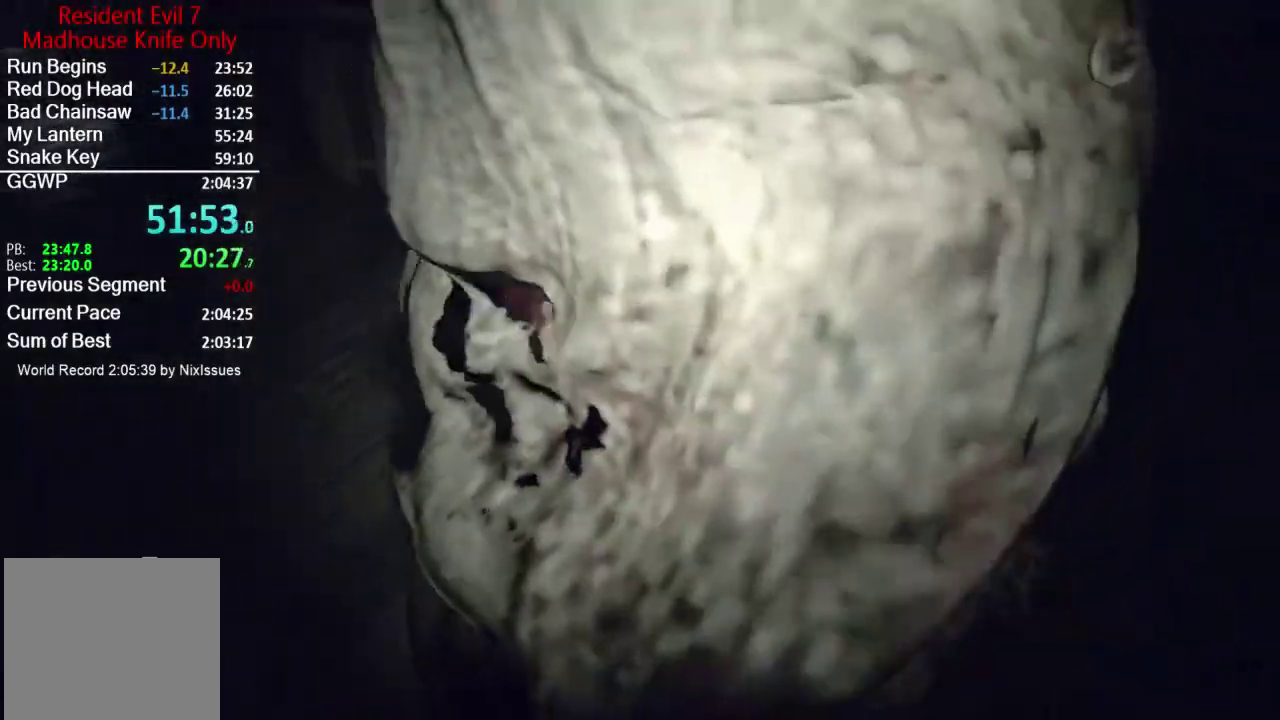
{"buttons": [], "left_stick": "down-left", "right_stick": "up-right", "button_events": [[166, "R2", "up"], [233, "R2", "down"], [333, "R2", "up"], [400, "R2", "down"], [500, "R2", "up"]]}
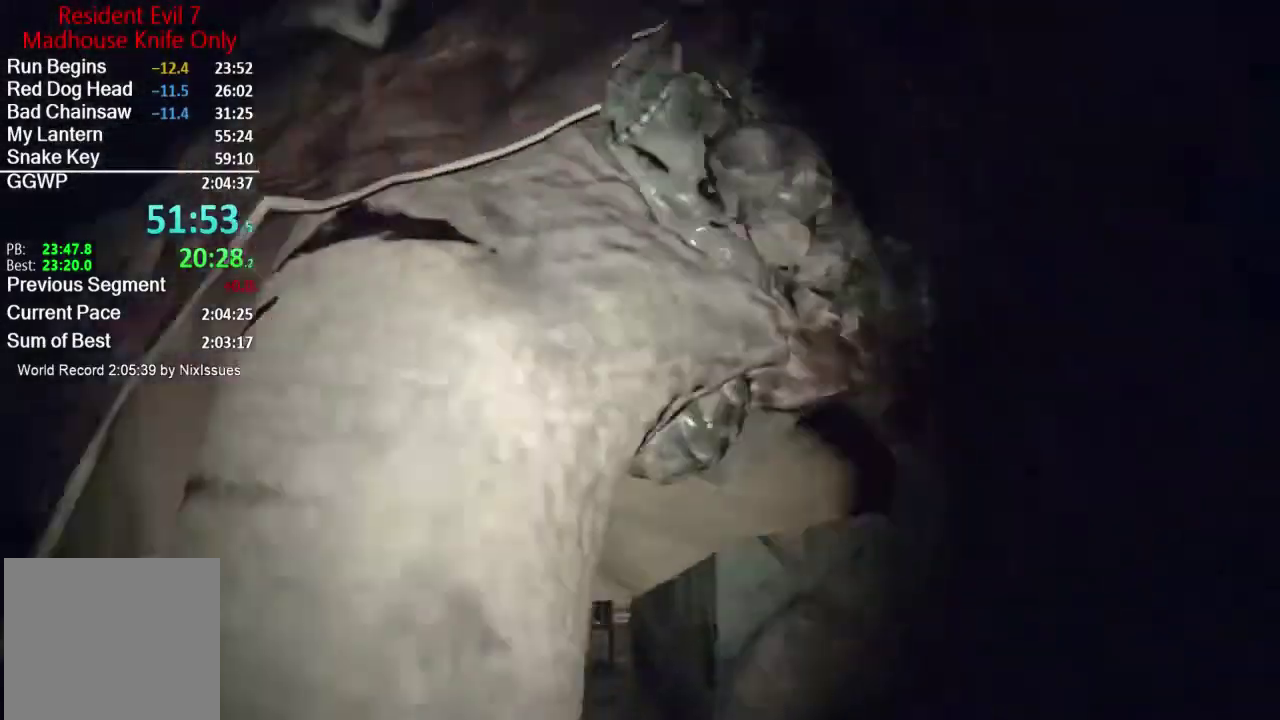
{"buttons": ["R2"], "left_stick": "down-left", "right_stick": "right", "button_events": [[100, "R2", "down"], [150, "R2", "up"], [267, "R2", "down"], [334, "R2", "up"], [434, "R2", "down"]]}
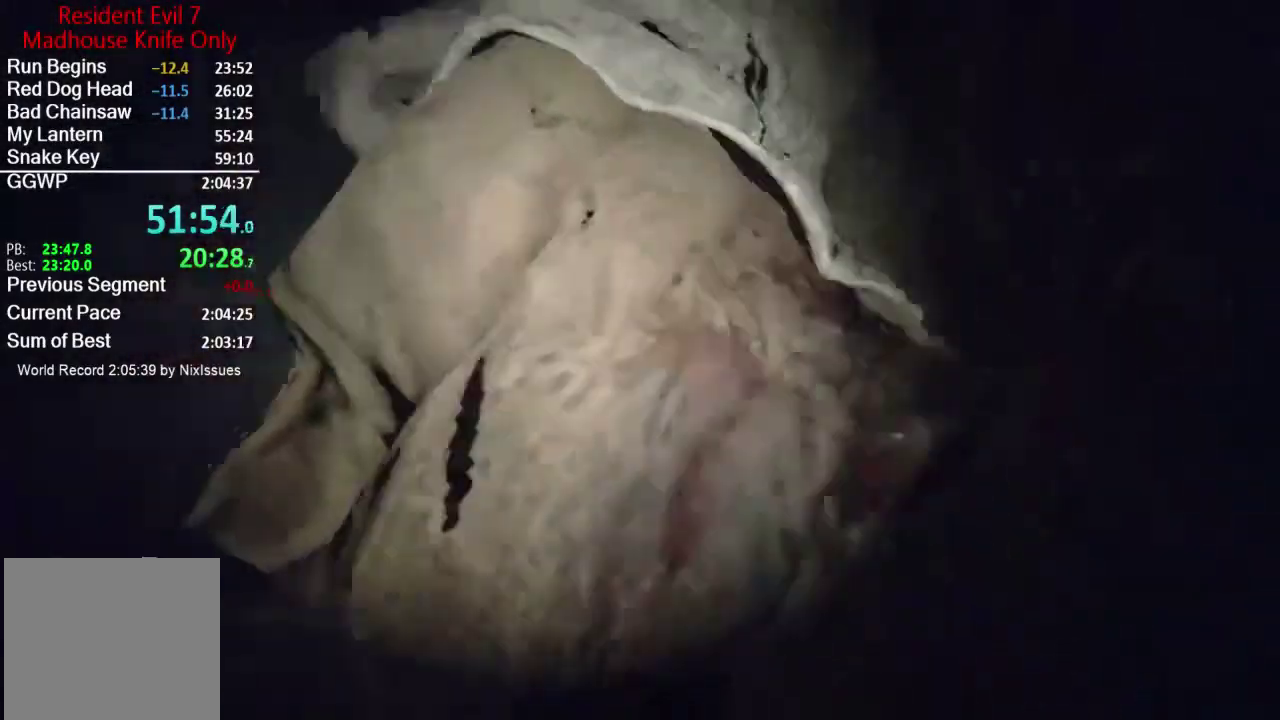
{"buttons": ["R2", "R3"], "left_stick": "right", "right_stick": "down-left"}
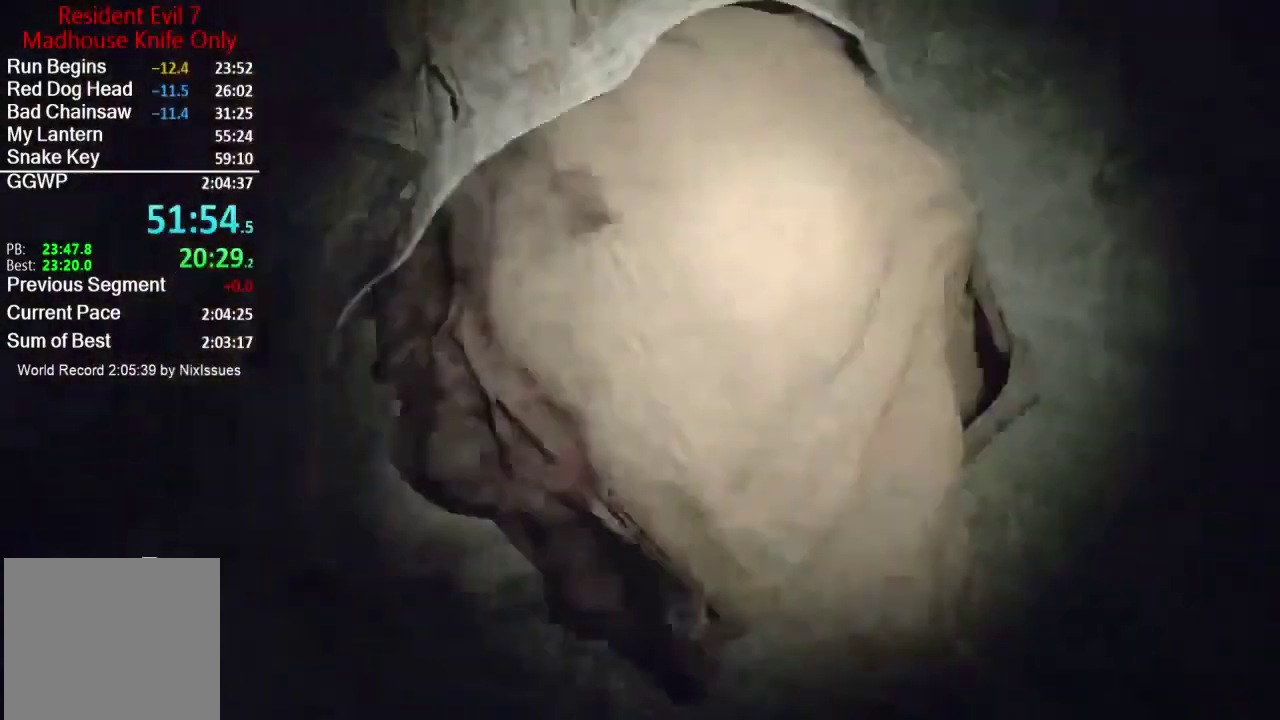
{"buttons": ["R2"], "left_stick": "up-right", "right_stick": "left"}
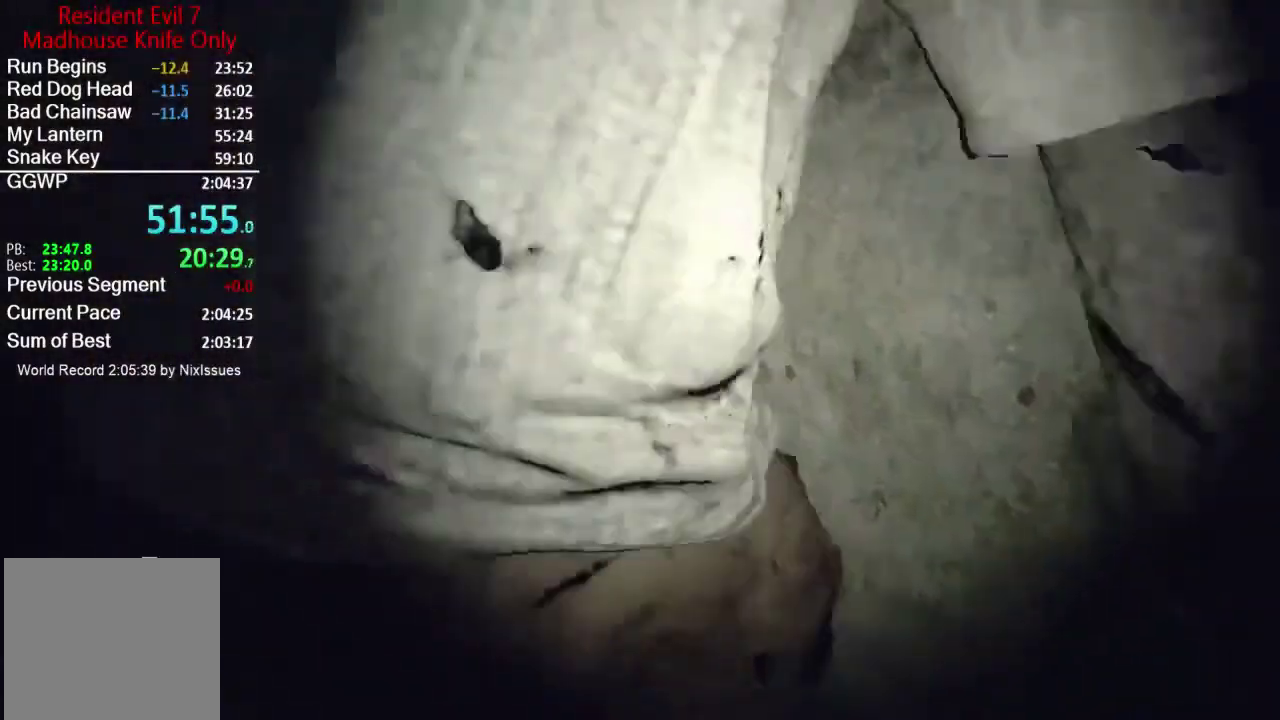
{"buttons": ["R2"], "left_stick": "up-right", "right_stick": "center", "button_events": [[66, "R2", "up"], [133, "R2", "down"], [216, "R2", "up"], [300, "R2", "down"], [400, "R2", "up"], [500, "R2", "down"]]}
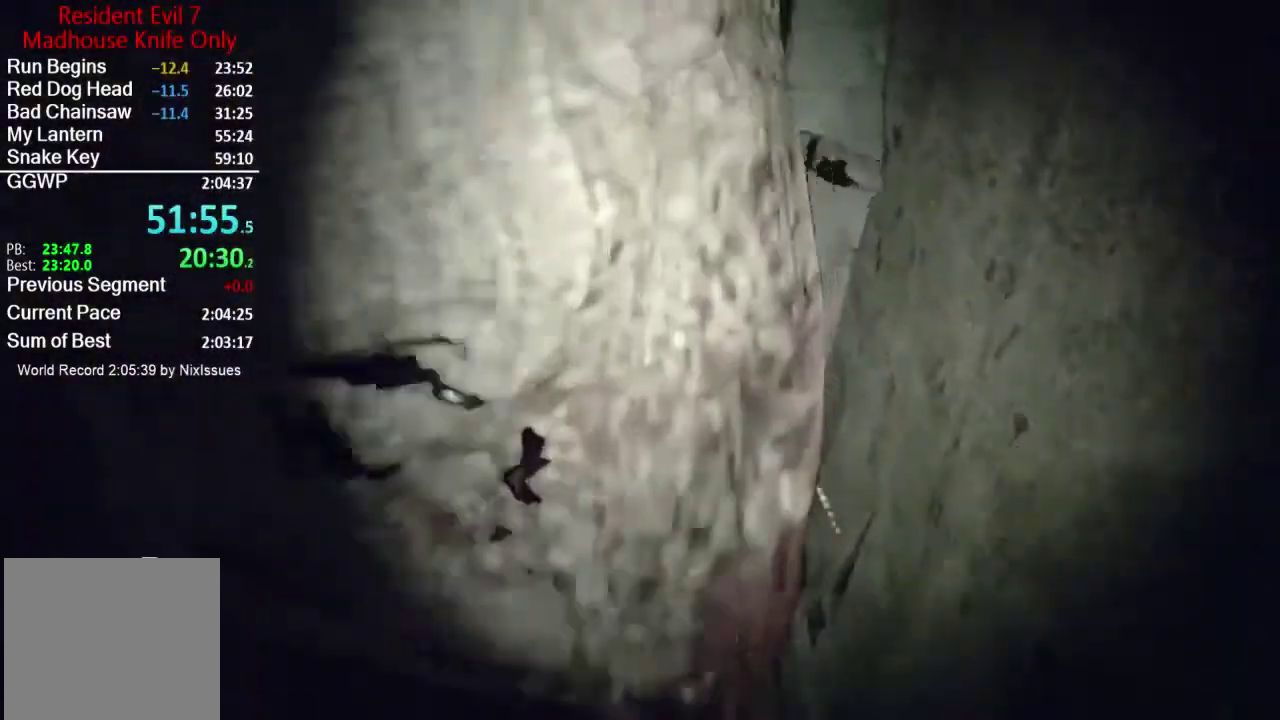
{"buttons": ["R2"], "left_stick": "center", "right_stick": "center", "button_events": [[67, "R2", "up"], [167, "R2", "down"], [267, "R2", "up"], [367, "R2", "down"], [434, "R2", "up"], [501, "R2", "down"]]}
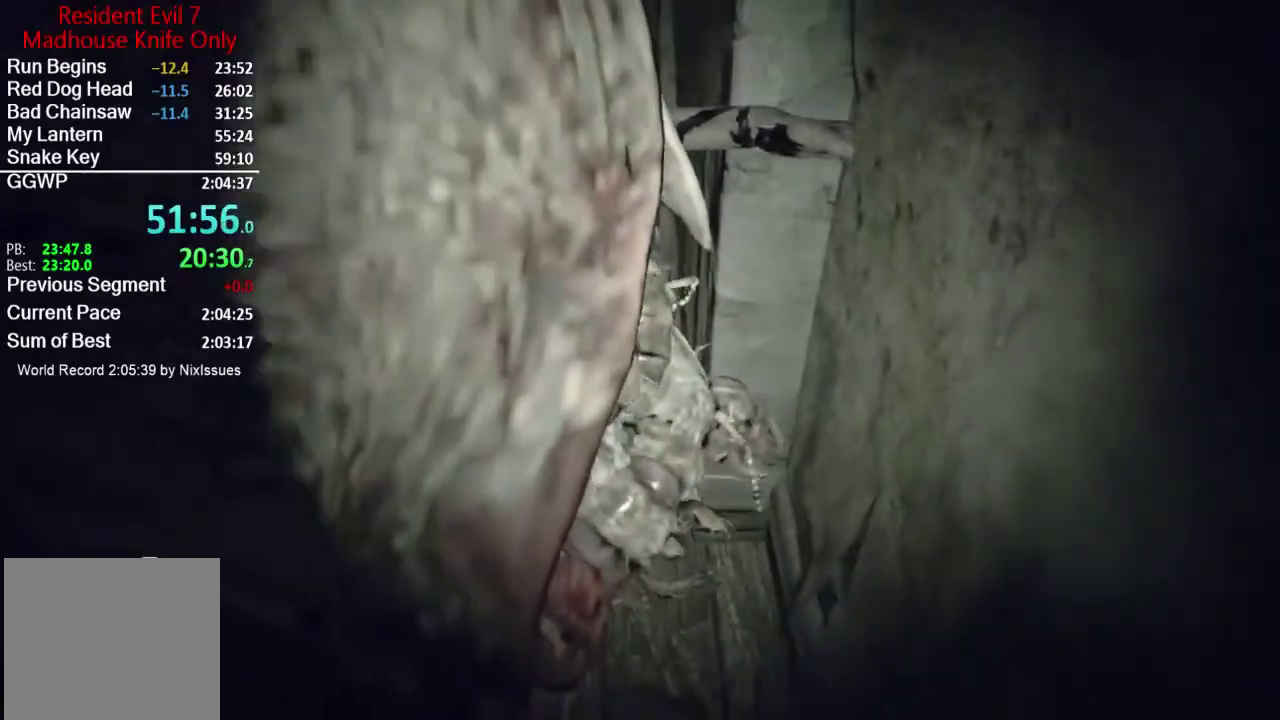
{"buttons": [], "left_stick": "center", "right_stick": "left", "button_events": [[100, "R2", "up"], [150, "R2", "down"], [250, "R2", "up"]]}
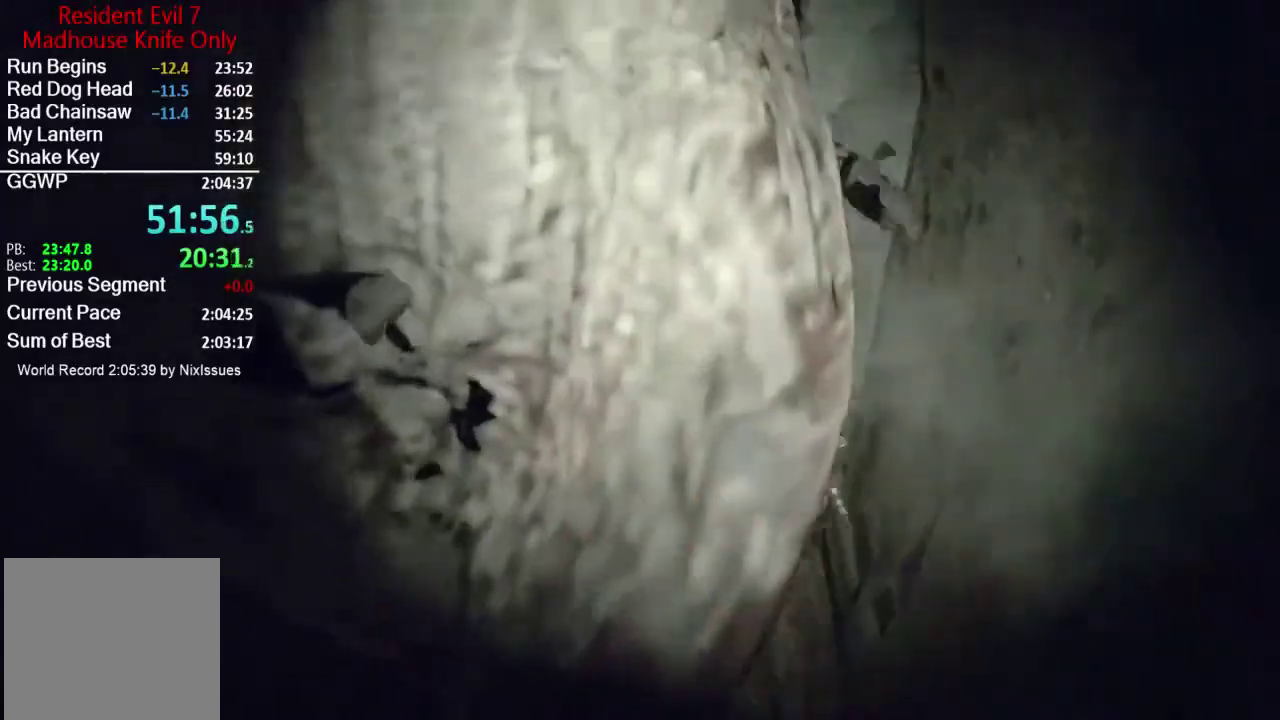
{"buttons": ["R2", "R3"], "left_stick": "down-left", "right_stick": "center"}
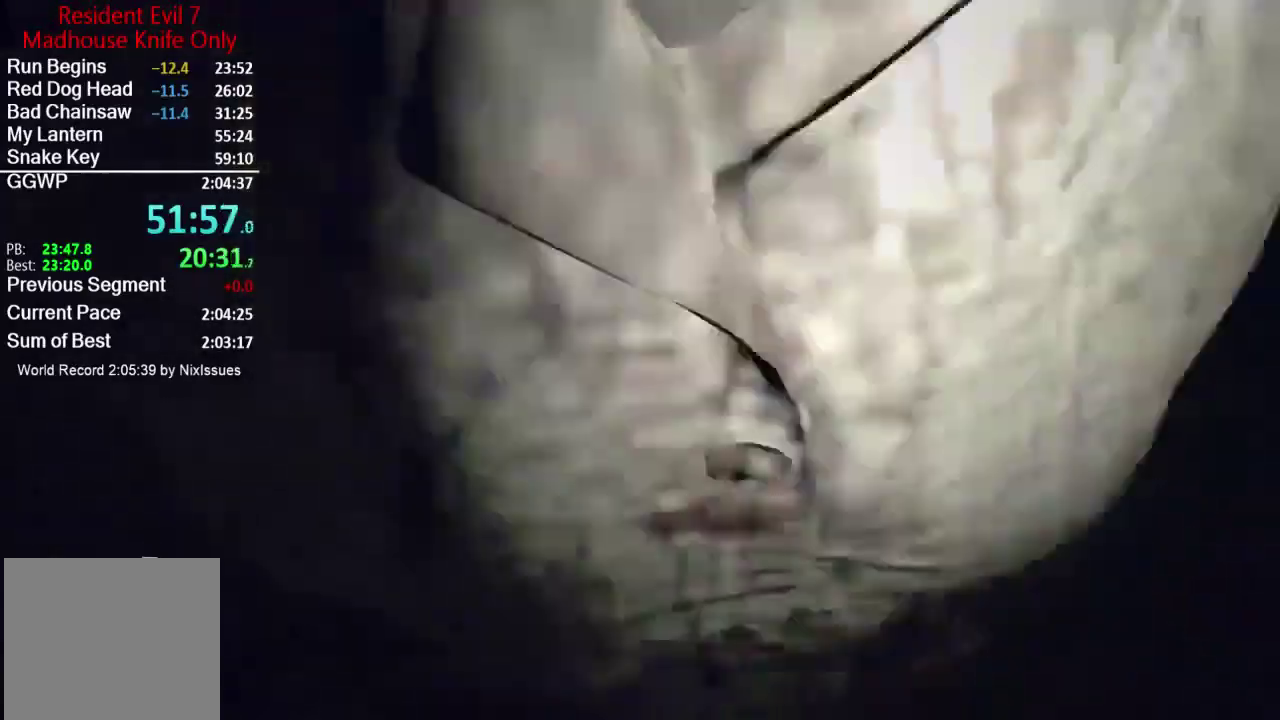
{"buttons": ["L3"], "left_stick": "up-left", "right_stick": "down-right"}
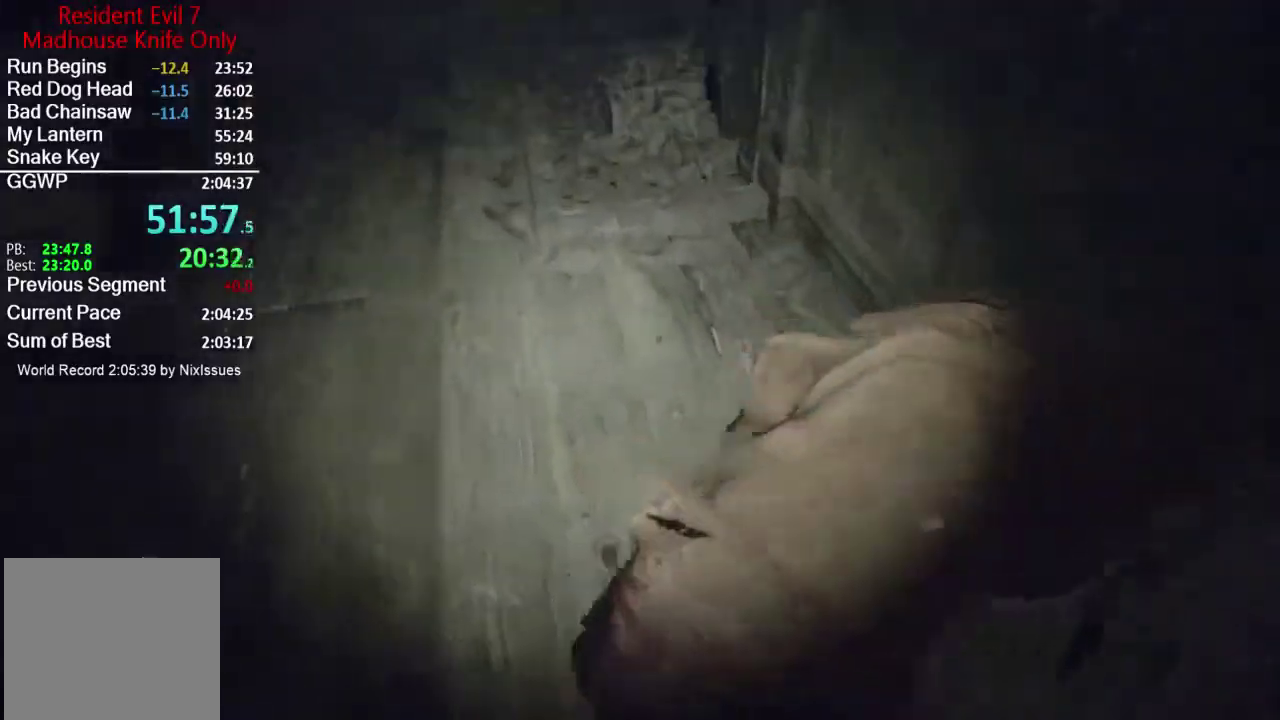
{"buttons": [], "left_stick": "left", "right_stick": "right"}